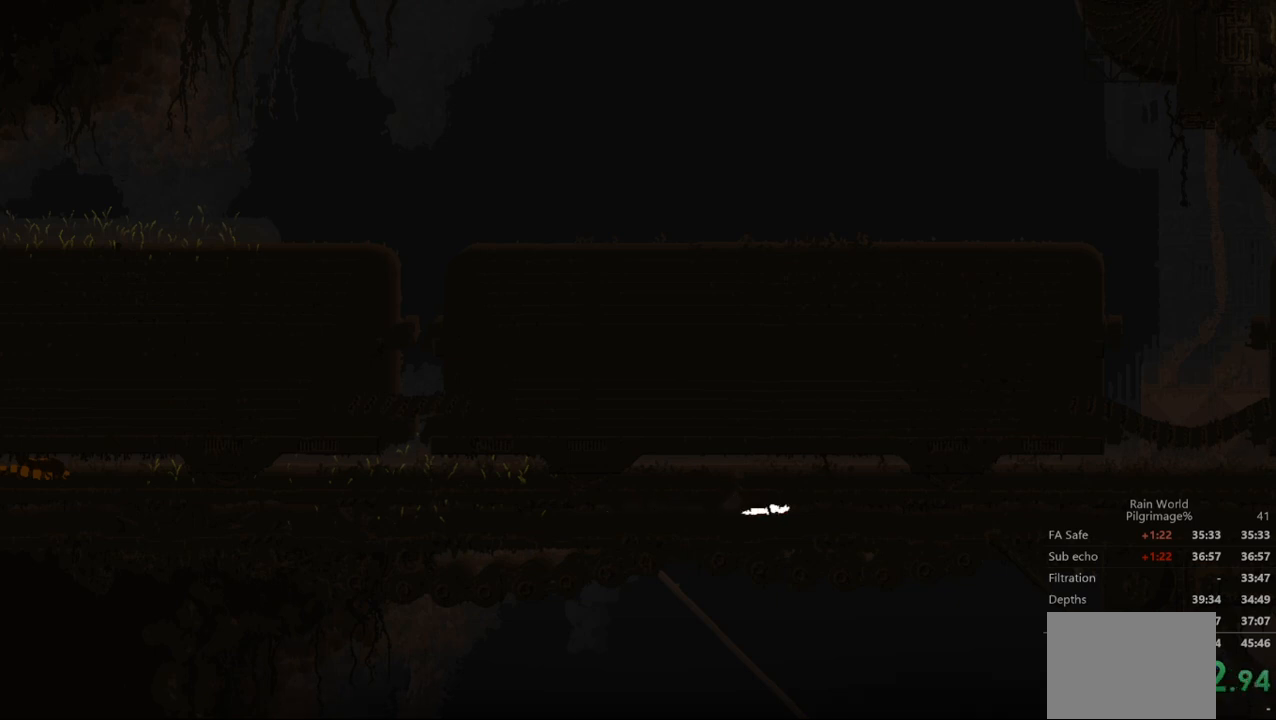
Gameplay with a controller (Xbox layout); each line is a JSON object with the inputs held at the frame after it. "events" lists button and stick changes between this image and that frame as [ms after this image, input, new state], when the widget could be followed in between. Not read: right_stick.
{"buttons": [], "left_stick": "right", "events": []}
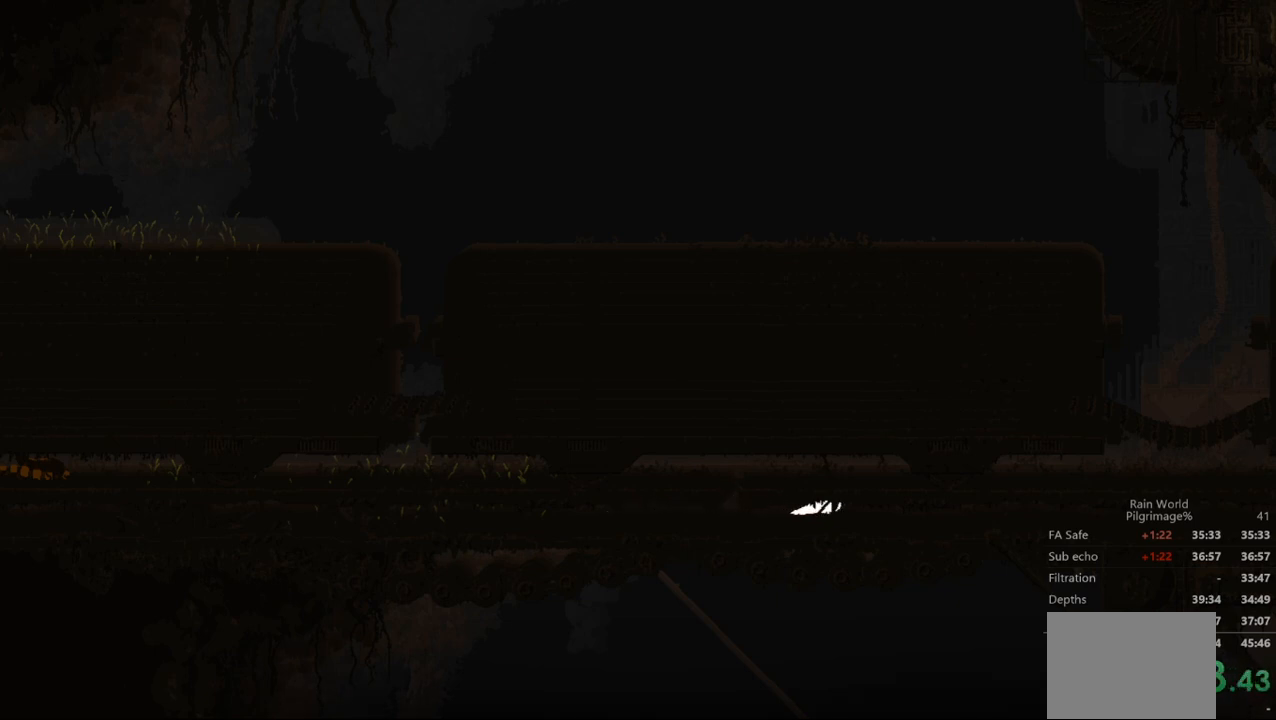
{"buttons": [], "left_stick": "right", "events": []}
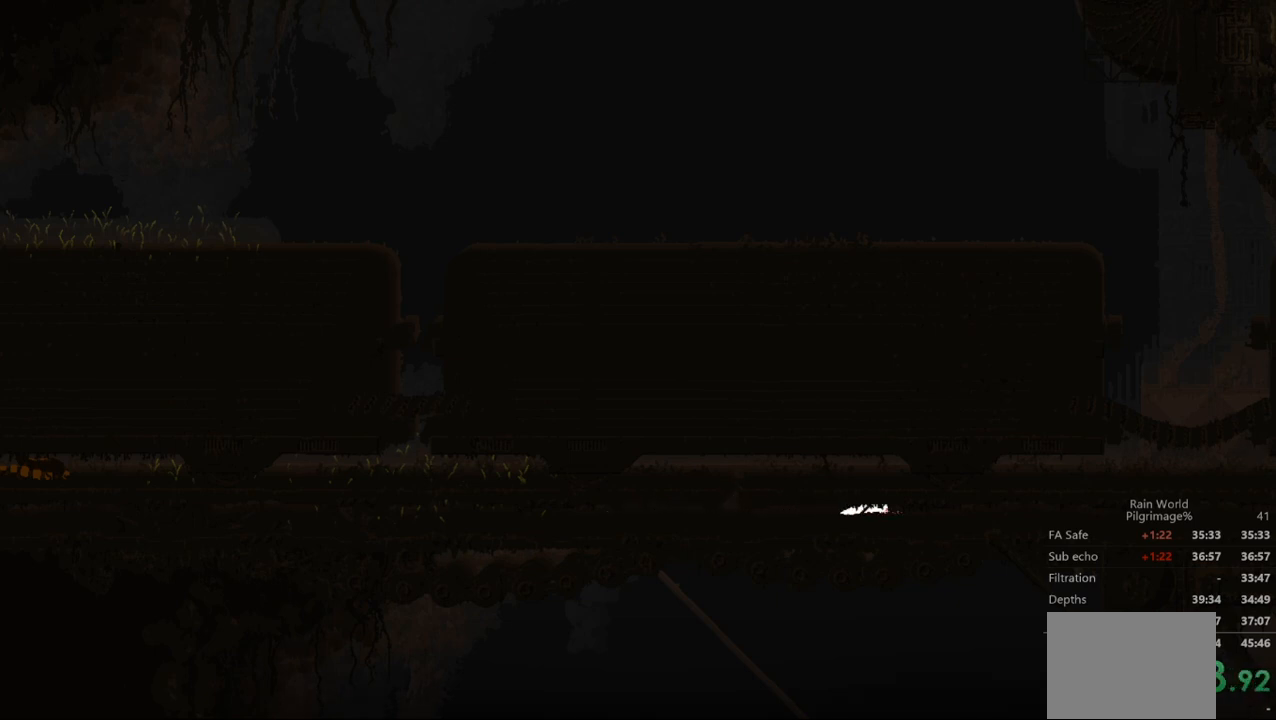
{"buttons": [], "left_stick": "right", "events": []}
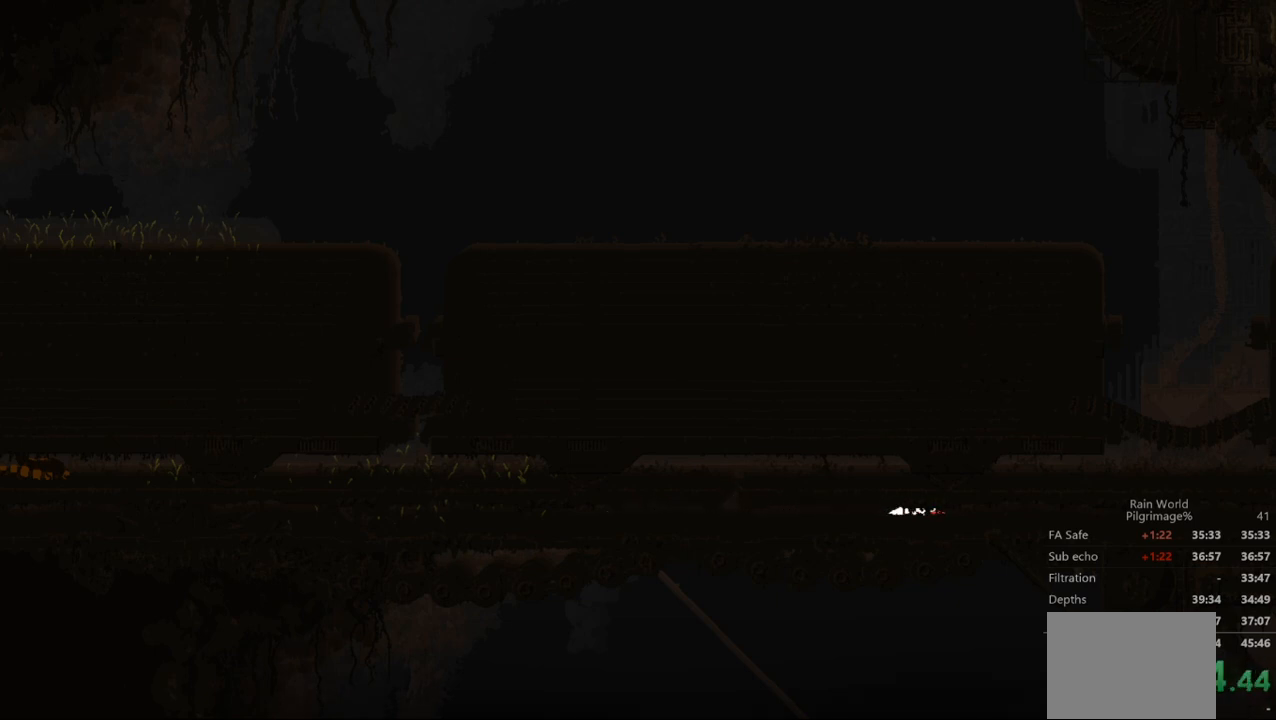
{"buttons": [], "left_stick": "right", "events": []}
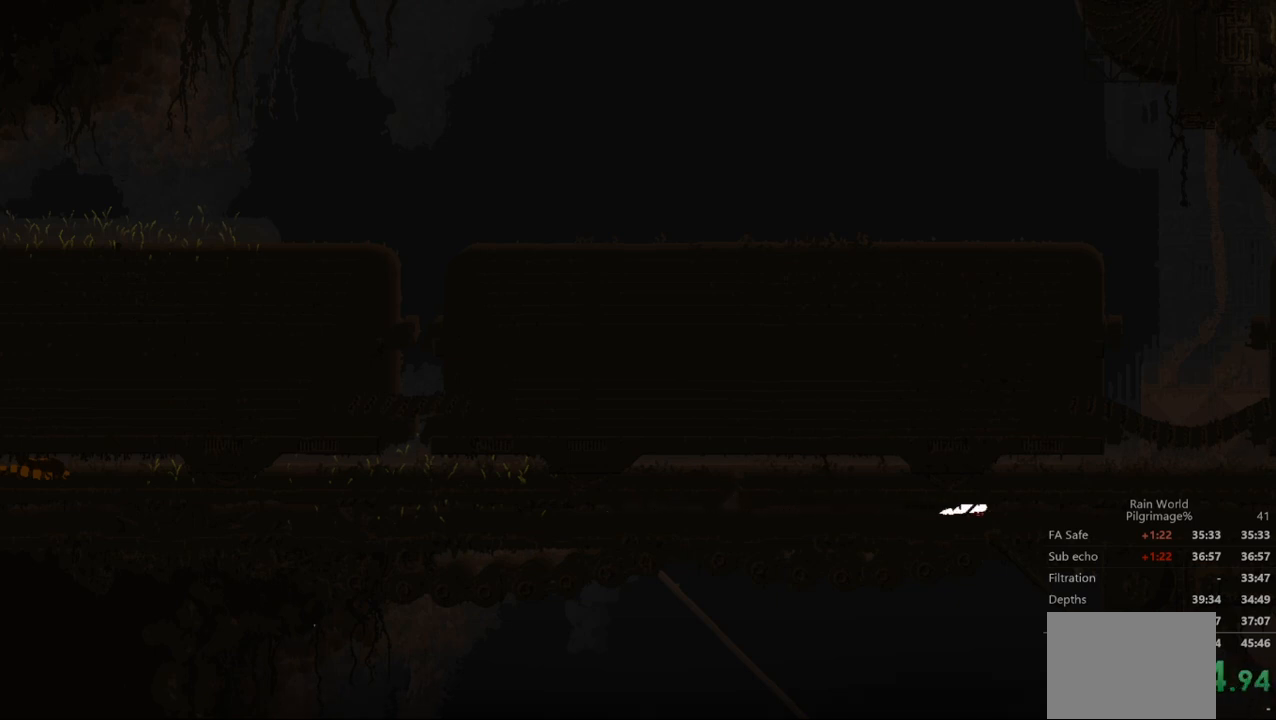
{"buttons": [], "left_stick": "right", "events": []}
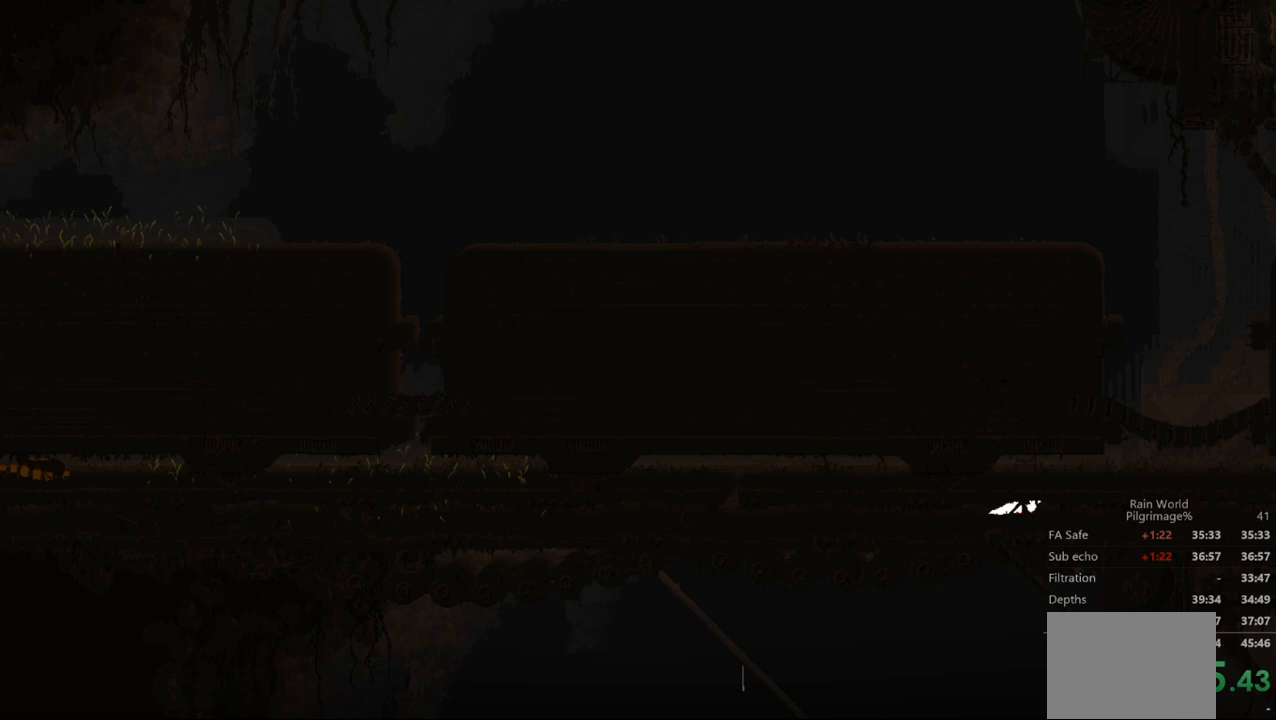
{"buttons": [], "left_stick": "right", "events": []}
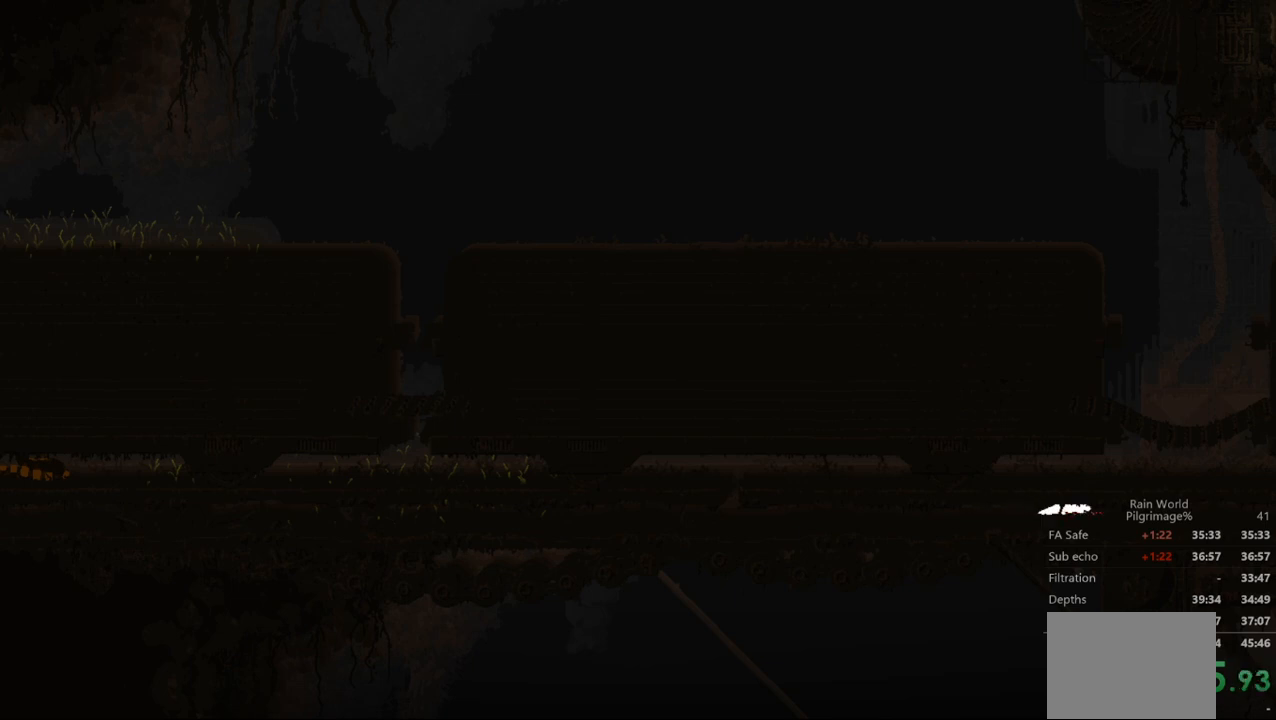
{"buttons": [], "left_stick": "right", "events": []}
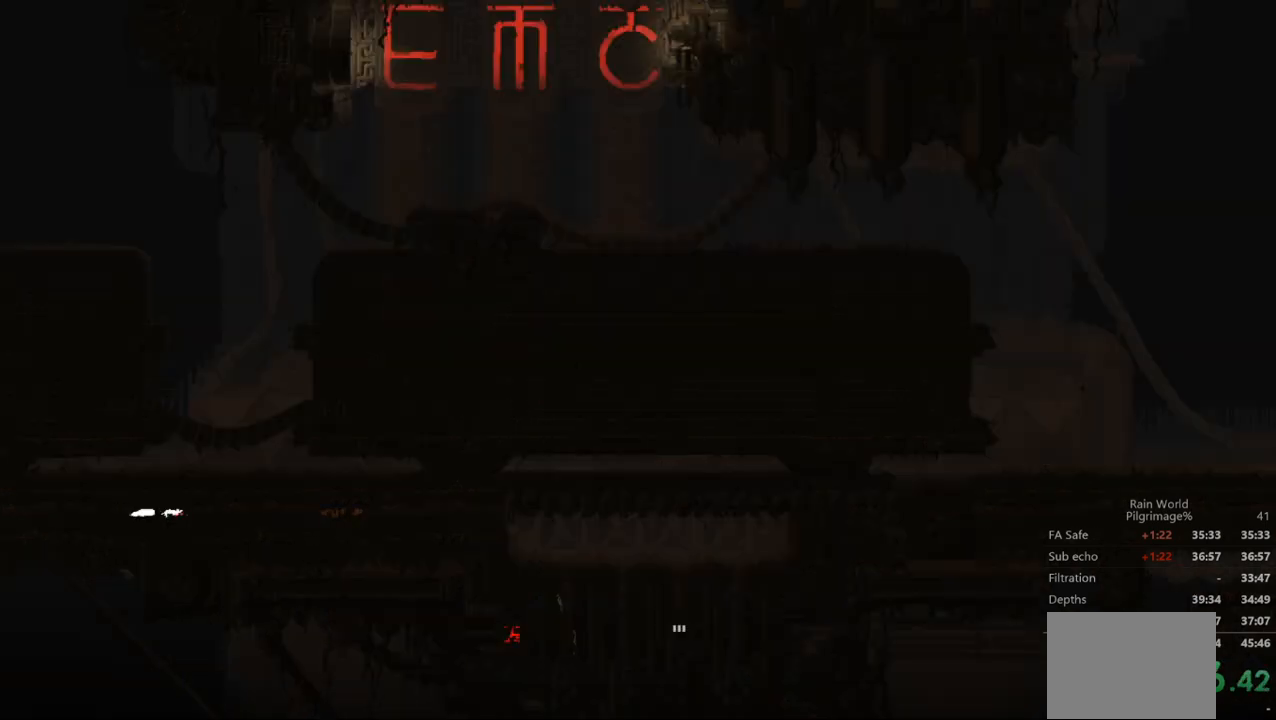
{"buttons": [], "left_stick": "left", "events": [[333, "left_stick", "center"], [433, "left_stick", "left"]]}
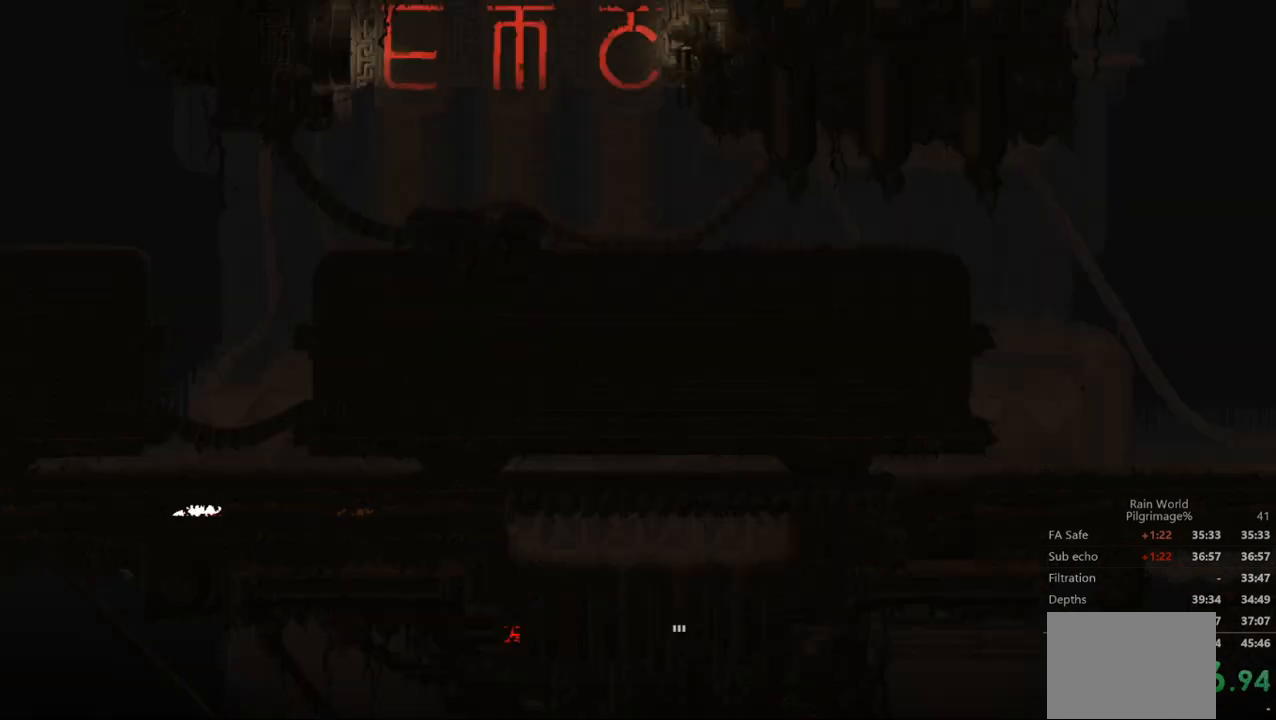
{"buttons": [], "left_stick": "right", "events": [[233, "left_stick", "center"], [367, "left_stick", "right"]]}
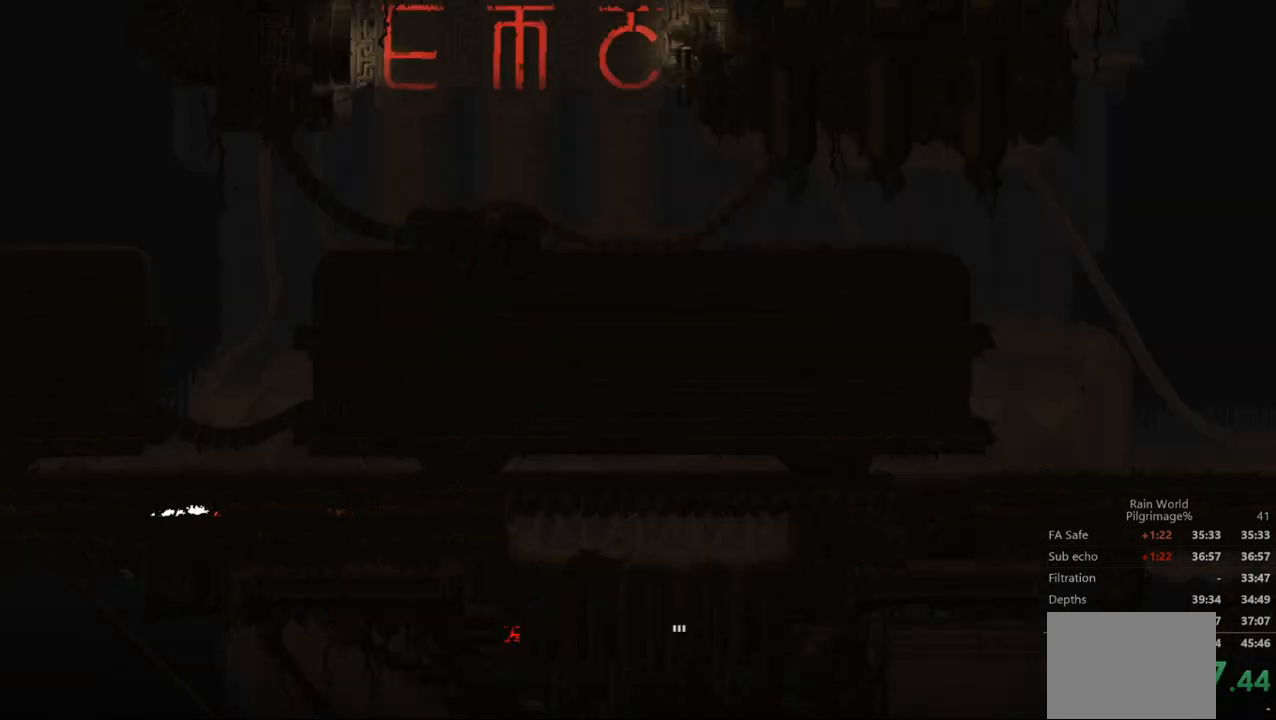
{"buttons": [], "left_stick": "right", "events": [[200, "B", "down"], [233, "B", "up"]]}
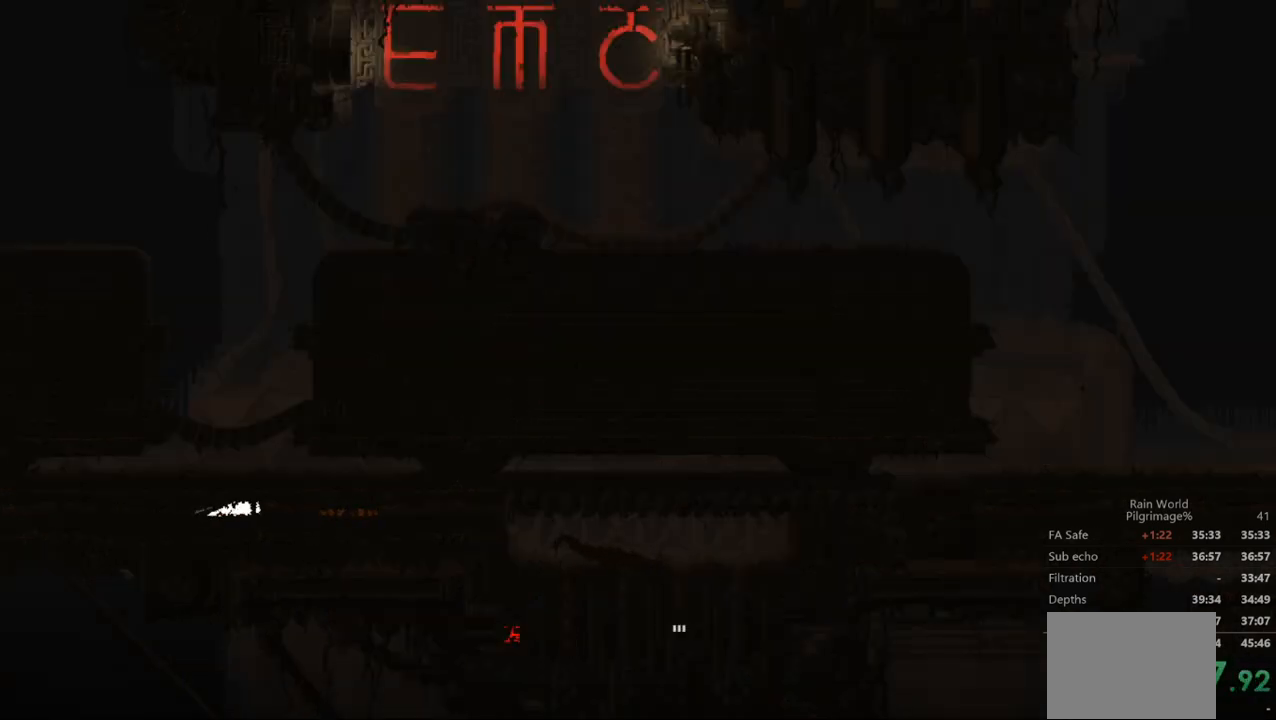
{"buttons": [], "left_stick": "center", "events": [[433, "left_stick", "center"]]}
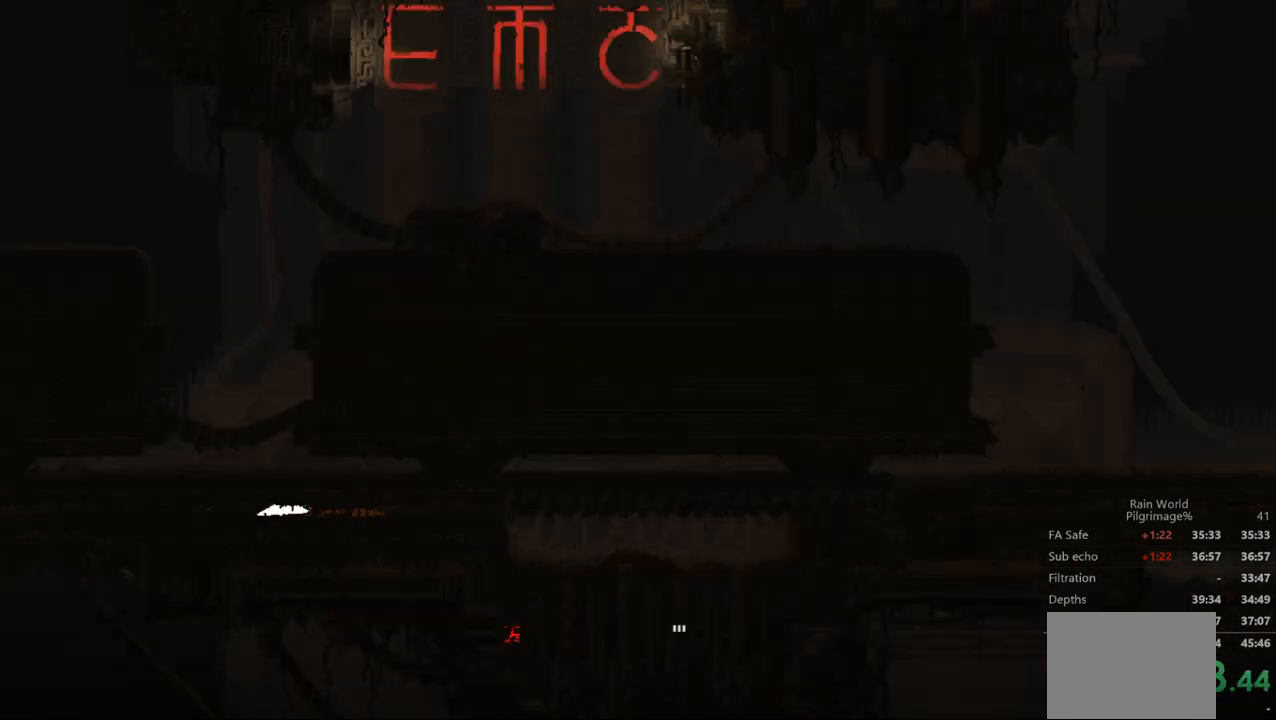
{"buttons": [], "left_stick": "right", "events": [[67, "X", "down"], [200, "X", "up"], [400, "left_stick", "right"]]}
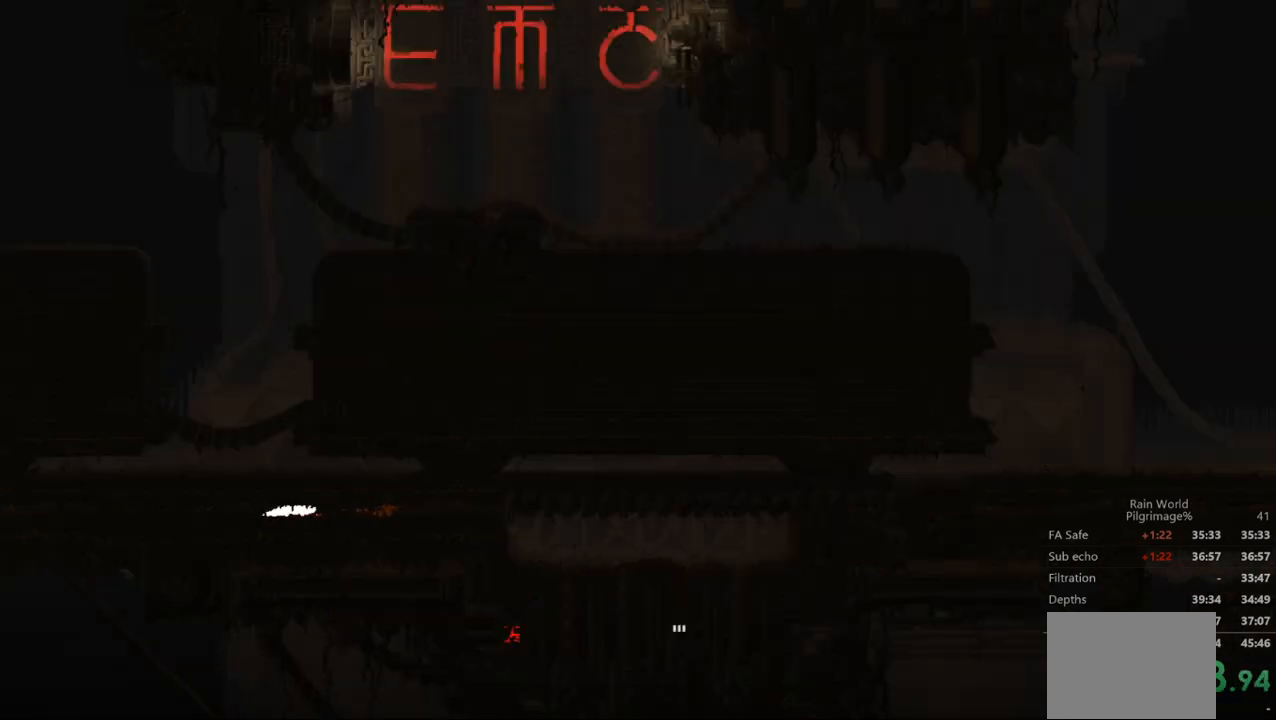
{"buttons": [], "left_stick": "center", "events": [[167, "X", "down"], [200, "left_stick", "center"], [333, "X", "up"]]}
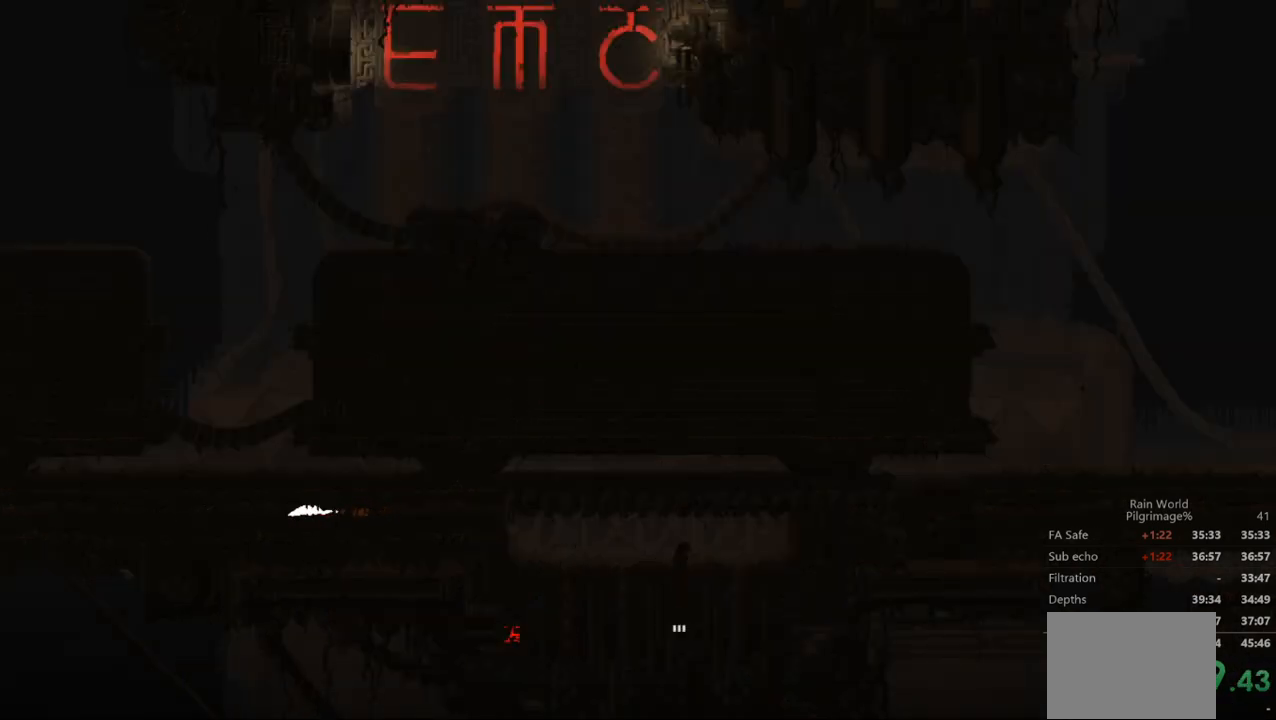
{"buttons": [], "left_stick": "center", "events": [[167, "B", "down"], [300, "B", "up"]]}
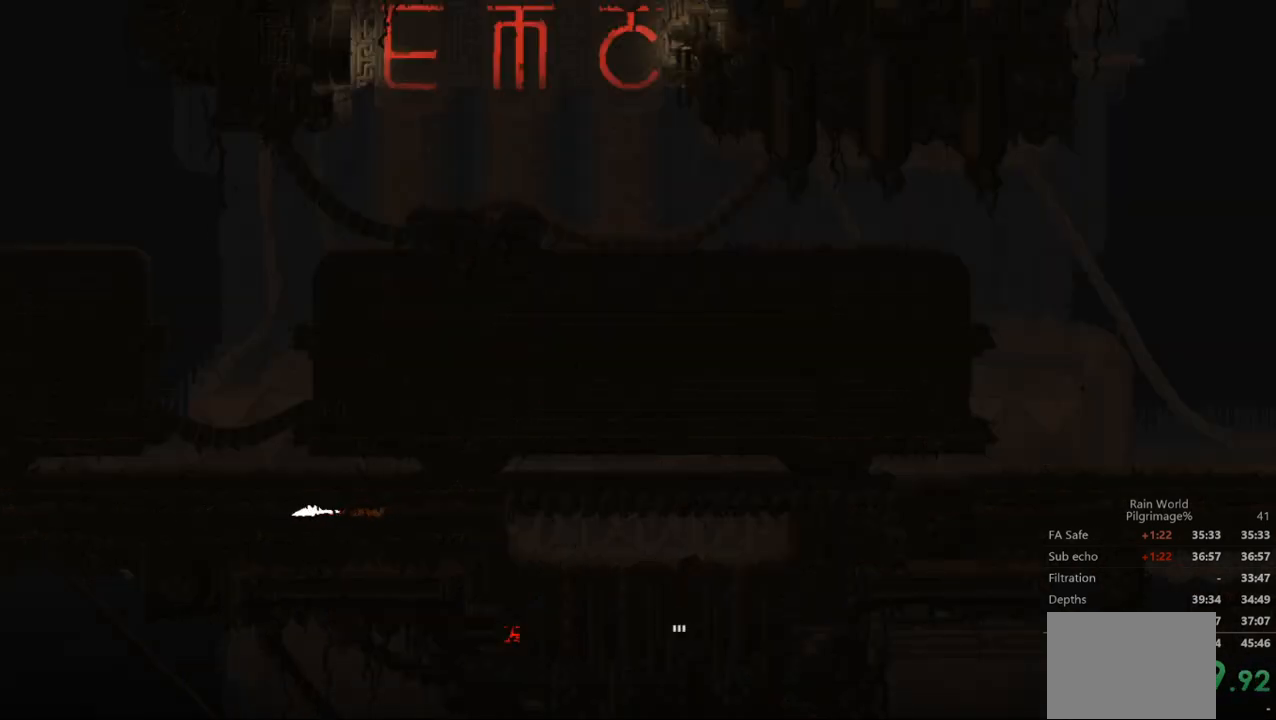
{"buttons": [], "left_stick": "center", "events": [[233, "left_stick", "right"], [467, "left_stick", "center"]]}
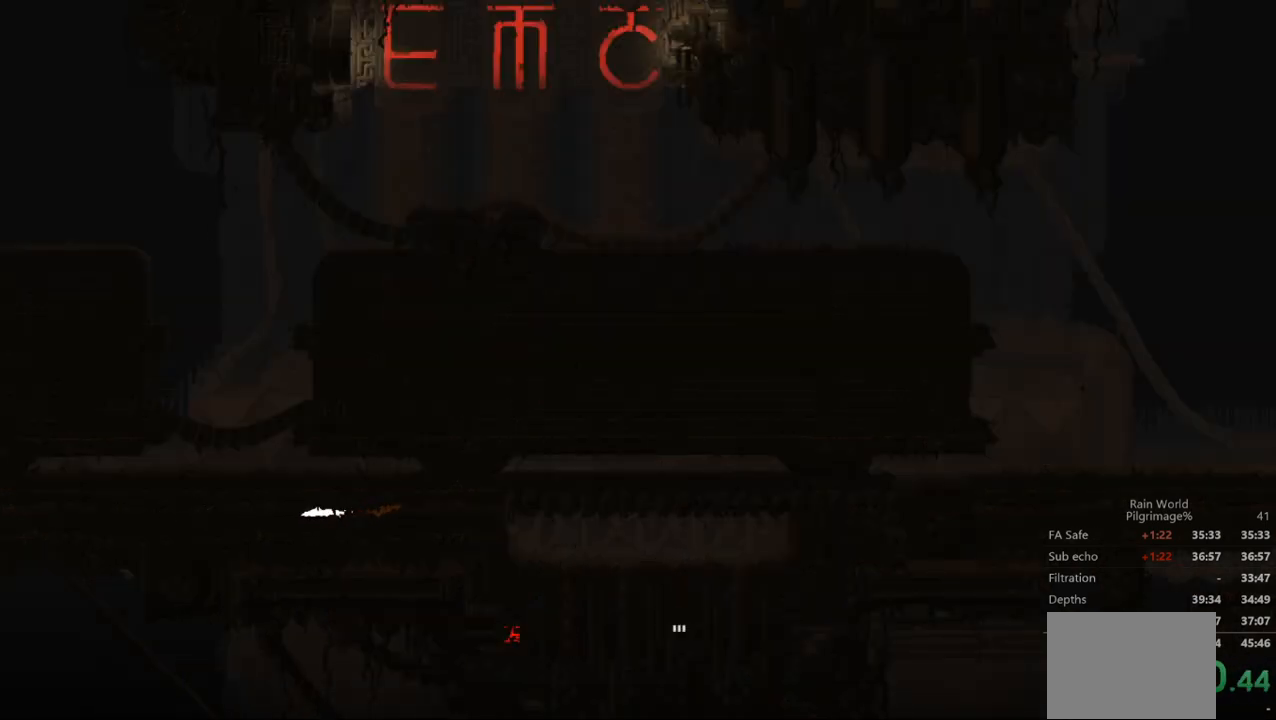
{"buttons": [], "left_stick": "center", "events": [[167, "X", "down"], [267, "X", "up"]]}
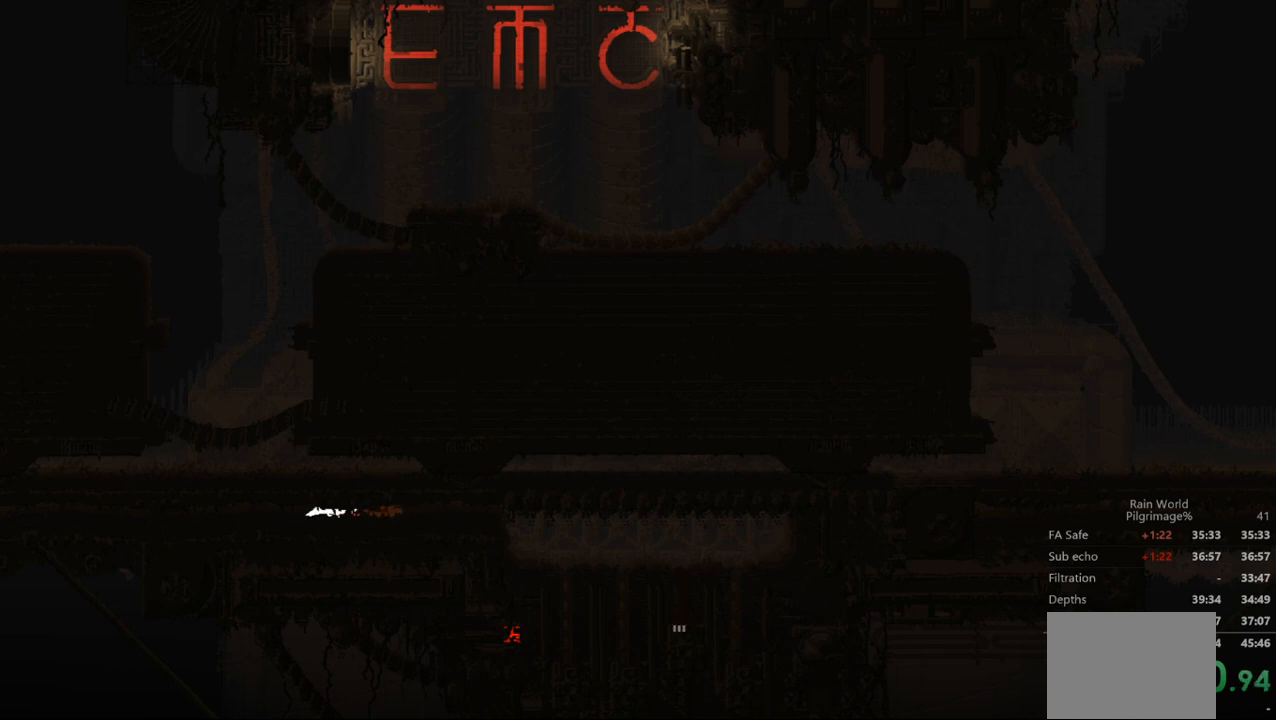
{"buttons": [], "left_stick": "center", "events": [[167, "B", "down"], [267, "B", "up"]]}
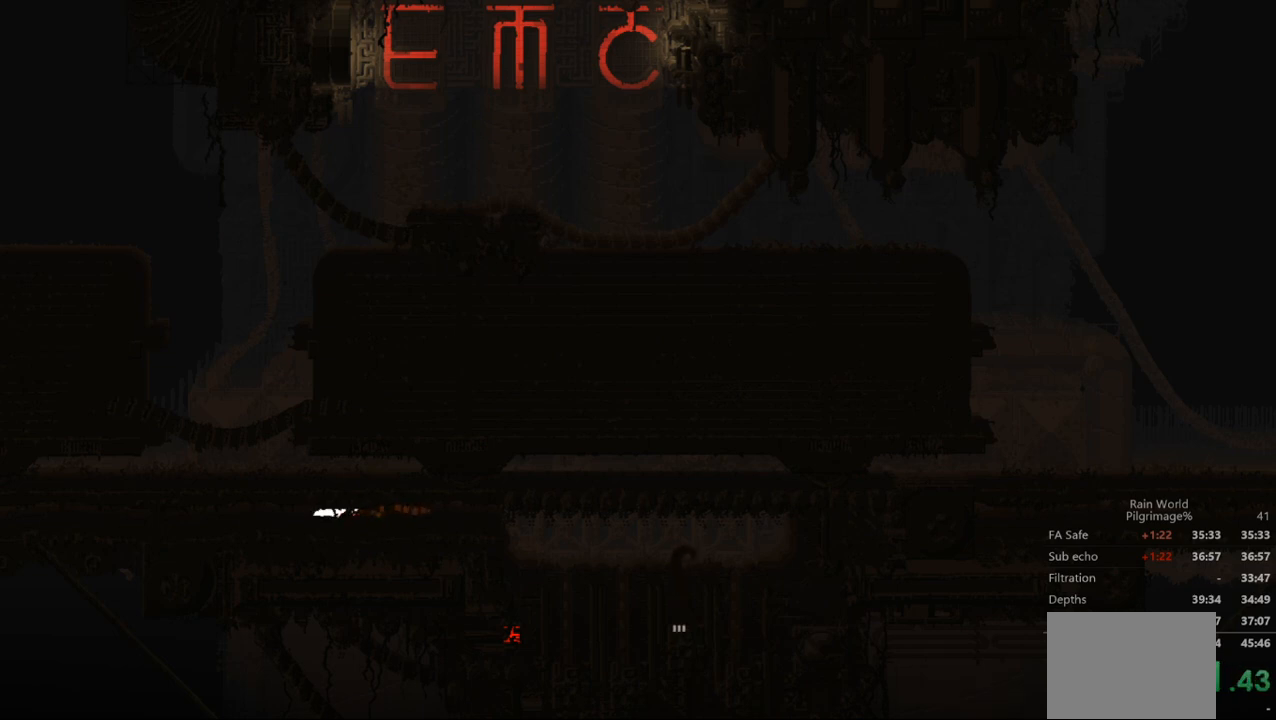
{"buttons": [], "left_stick": "right", "events": [[200, "left_stick", "right"]]}
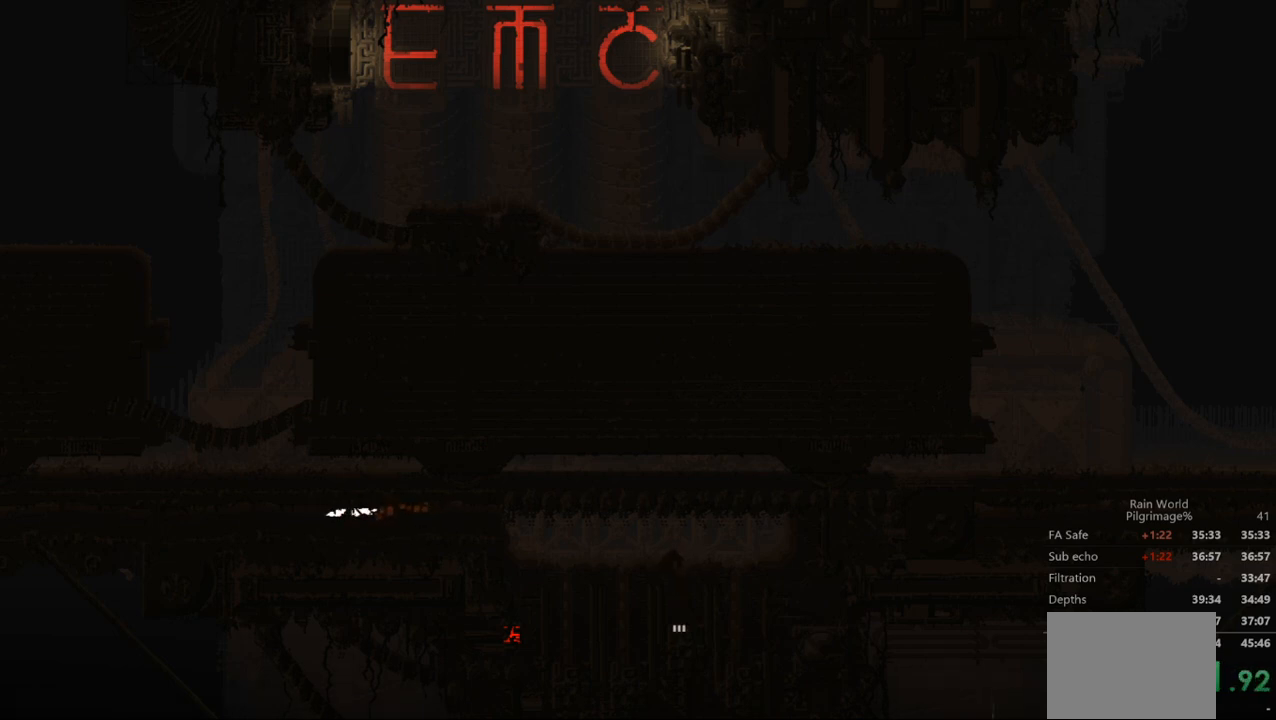
{"buttons": [], "left_stick": "center", "events": [[167, "left_stick", "center"], [200, "X", "down"], [267, "X", "up"]]}
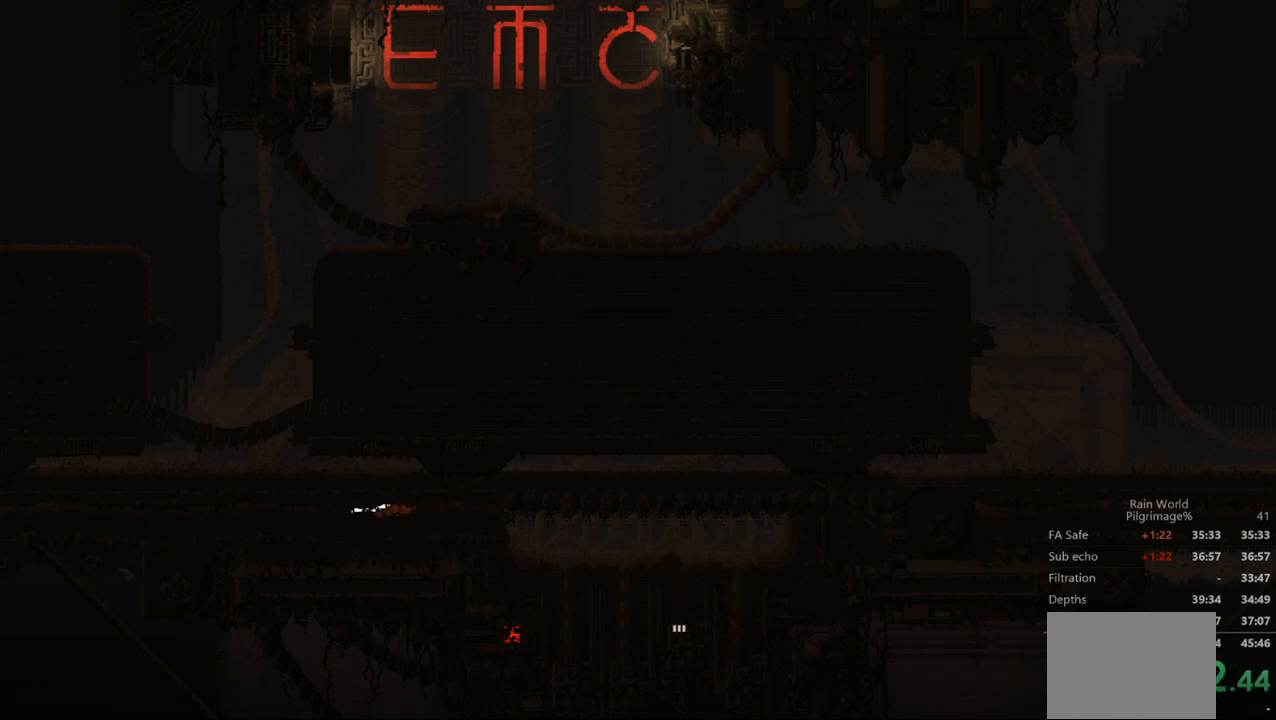
{"buttons": [], "left_stick": "center", "events": [[167, "B", "down"], [267, "B", "up"]]}
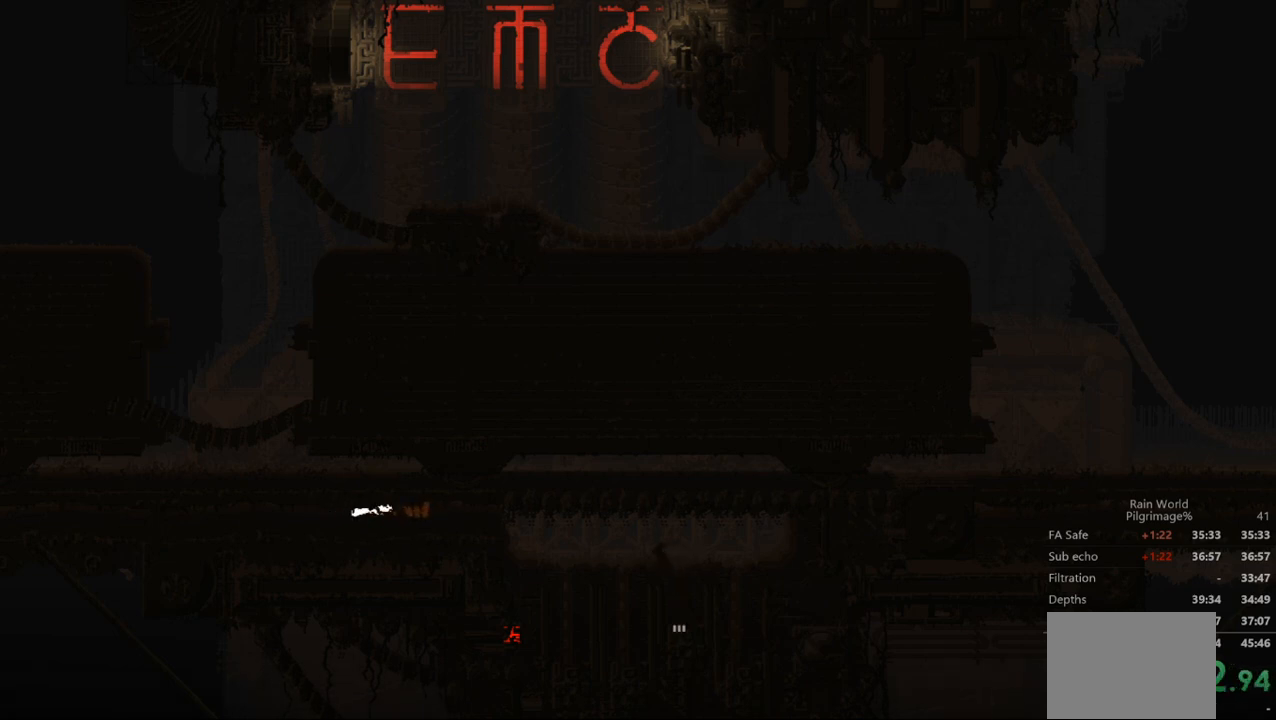
{"buttons": ["X"], "left_stick": "right", "events": [[33, "left_stick", "right"], [433, "X", "down"]]}
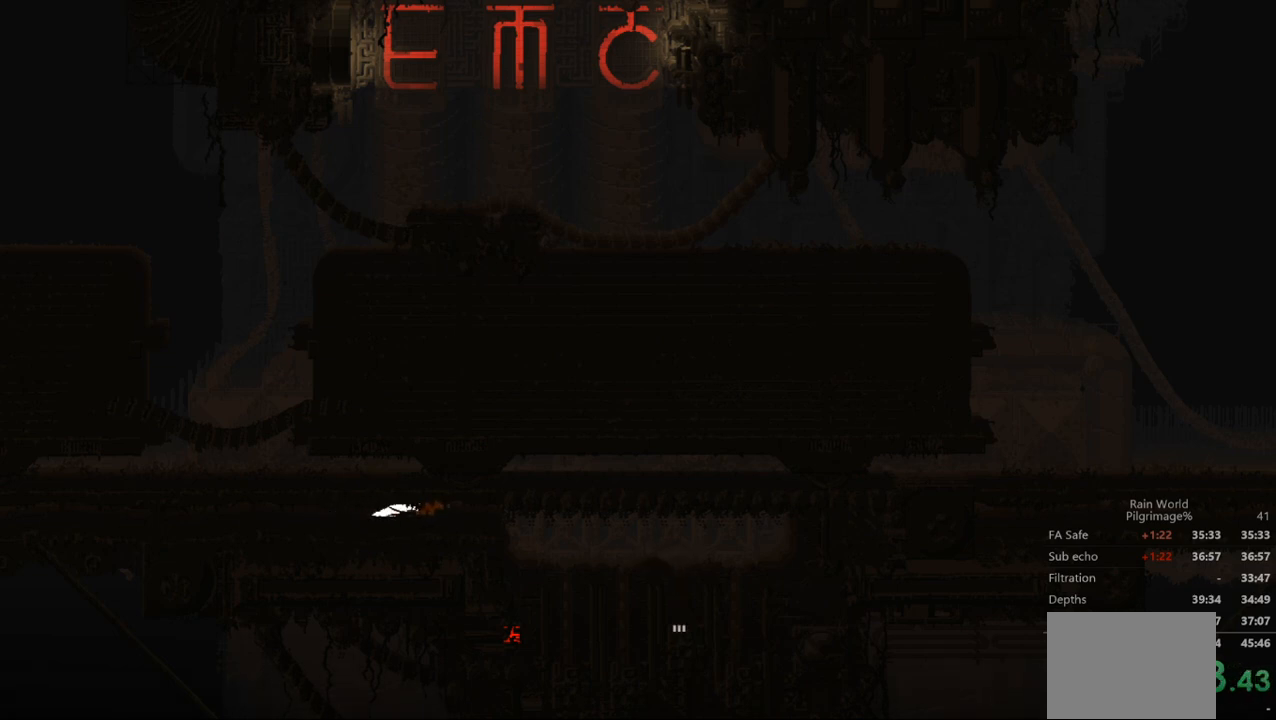
{"buttons": [], "left_stick": "right", "events": [[33, "X", "up"]]}
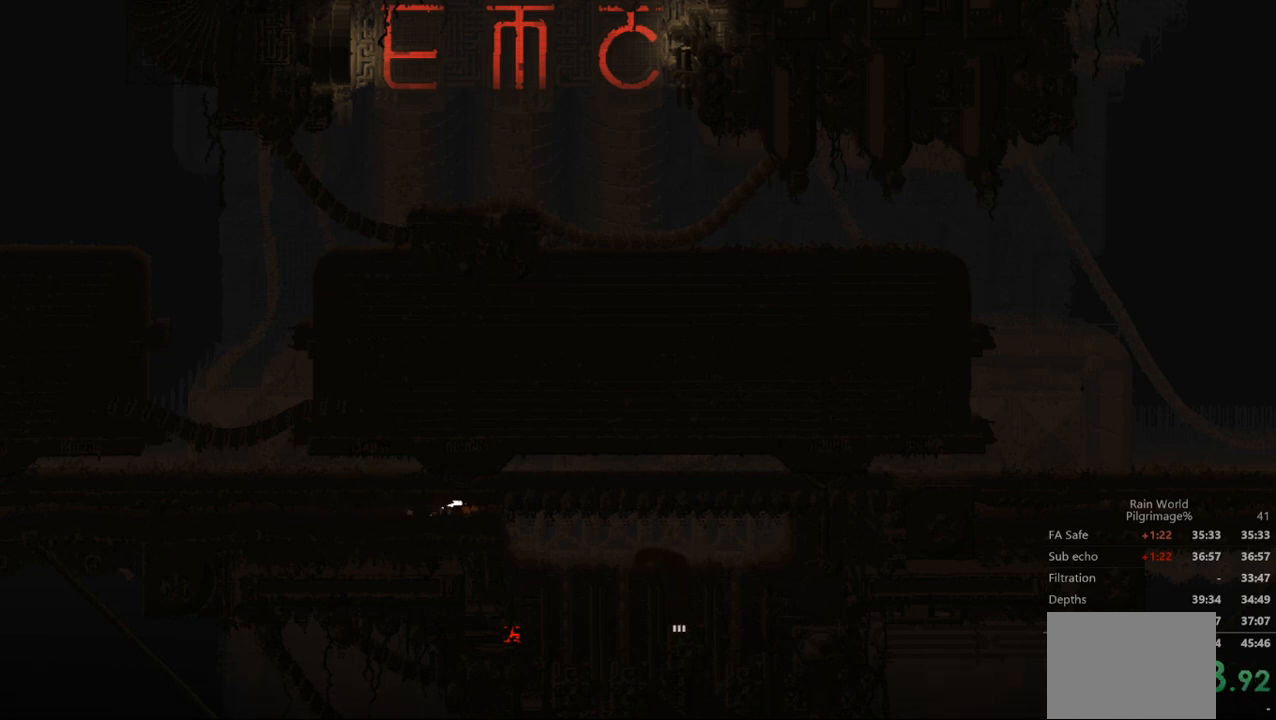
{"buttons": [], "left_stick": "center", "events": [[267, "B", "down"], [300, "left_stick", "center"], [367, "B", "up"]]}
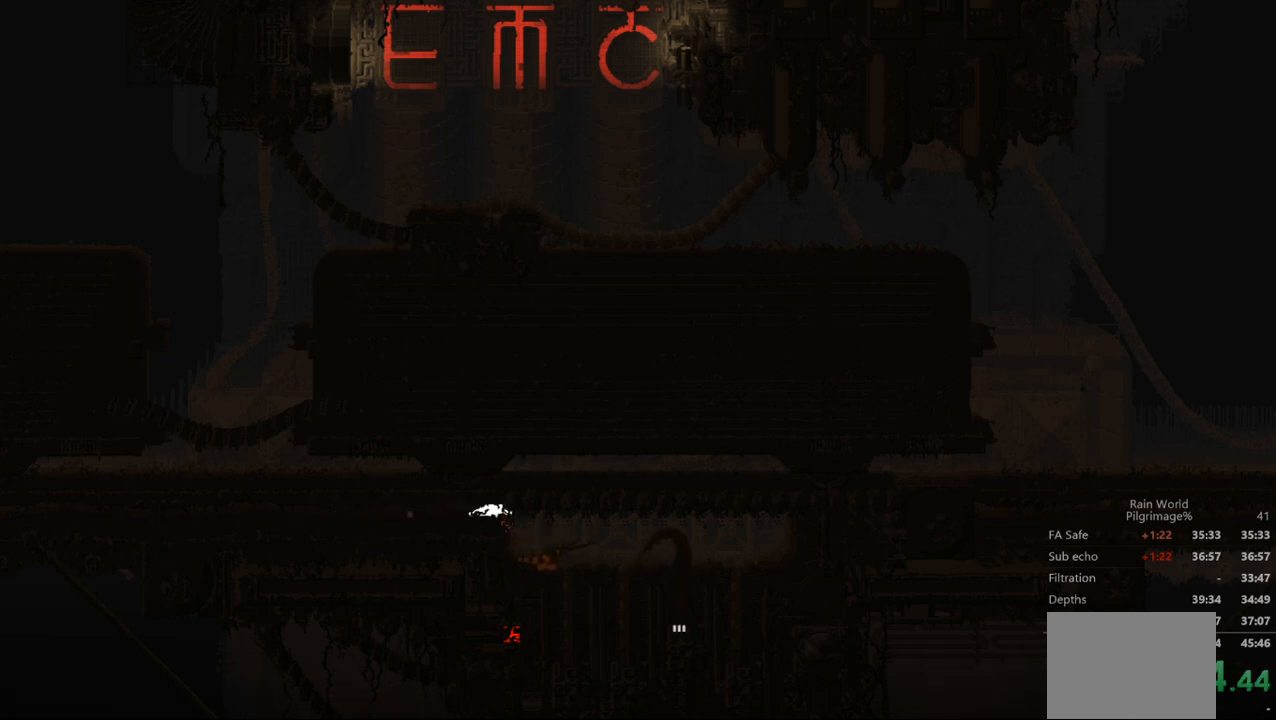
{"buttons": [], "left_stick": "center", "events": []}
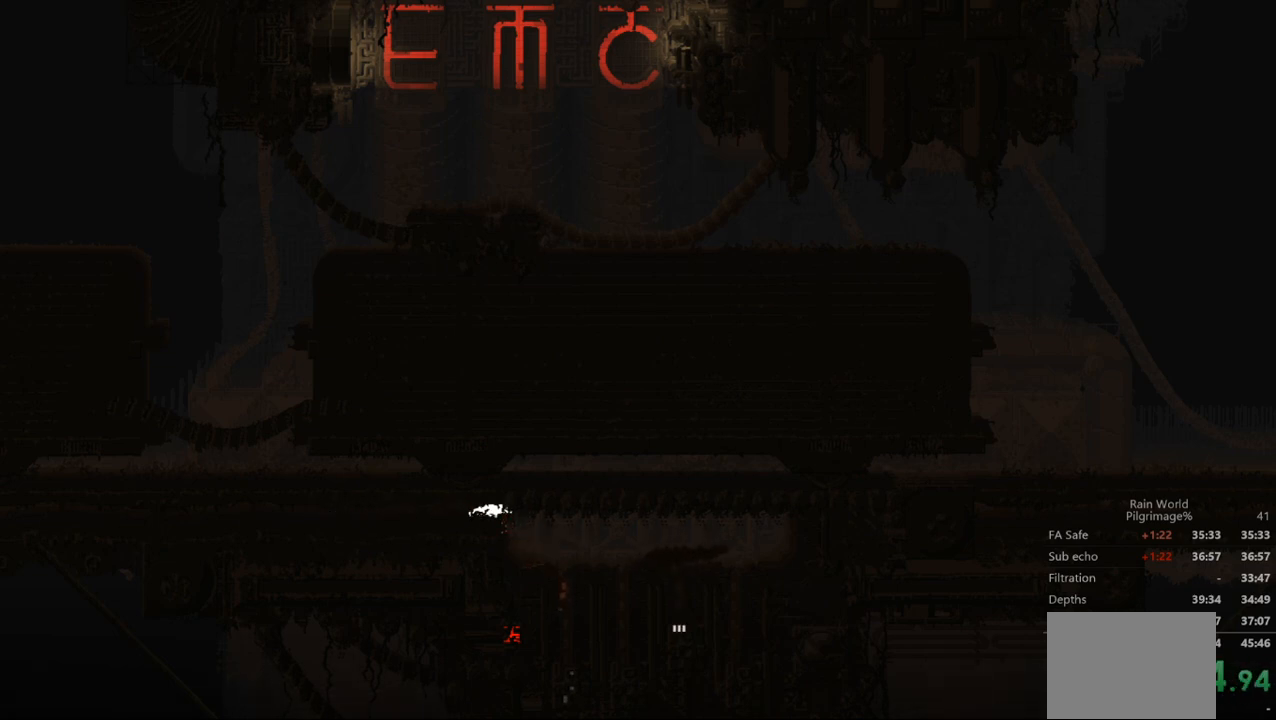
{"buttons": [], "left_stick": "center", "events": []}
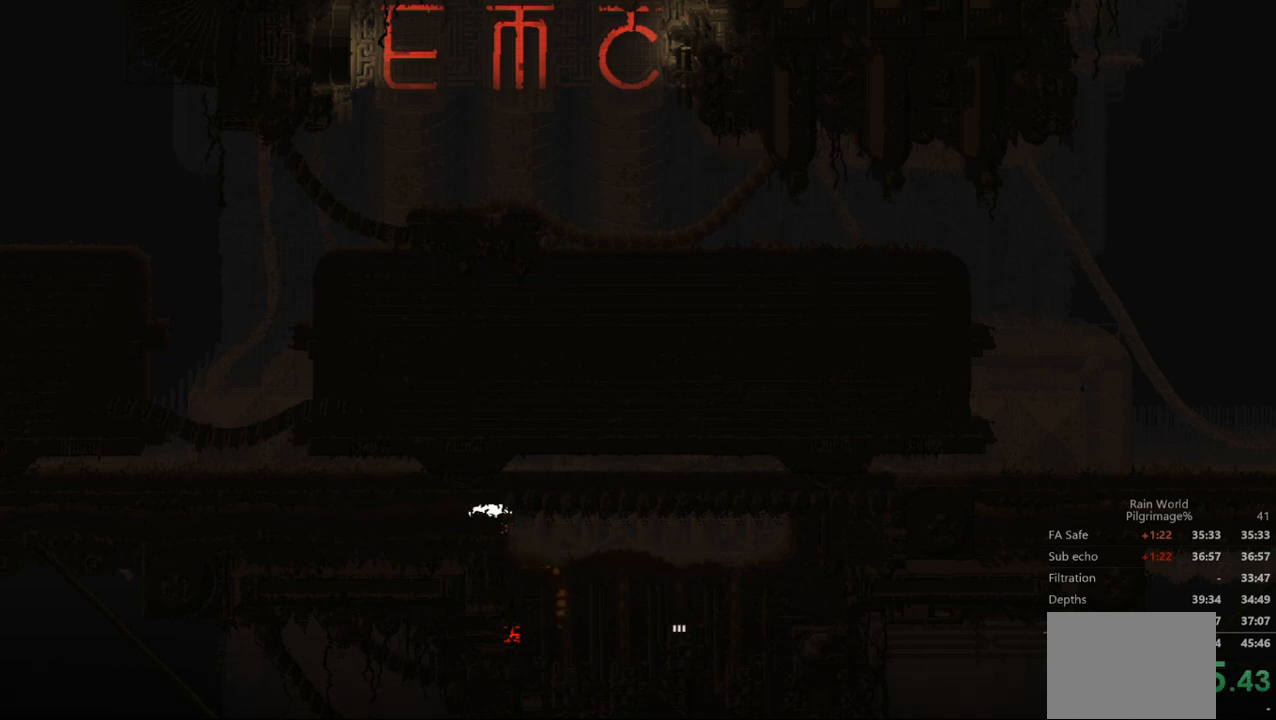
{"buttons": [], "left_stick": "center", "events": []}
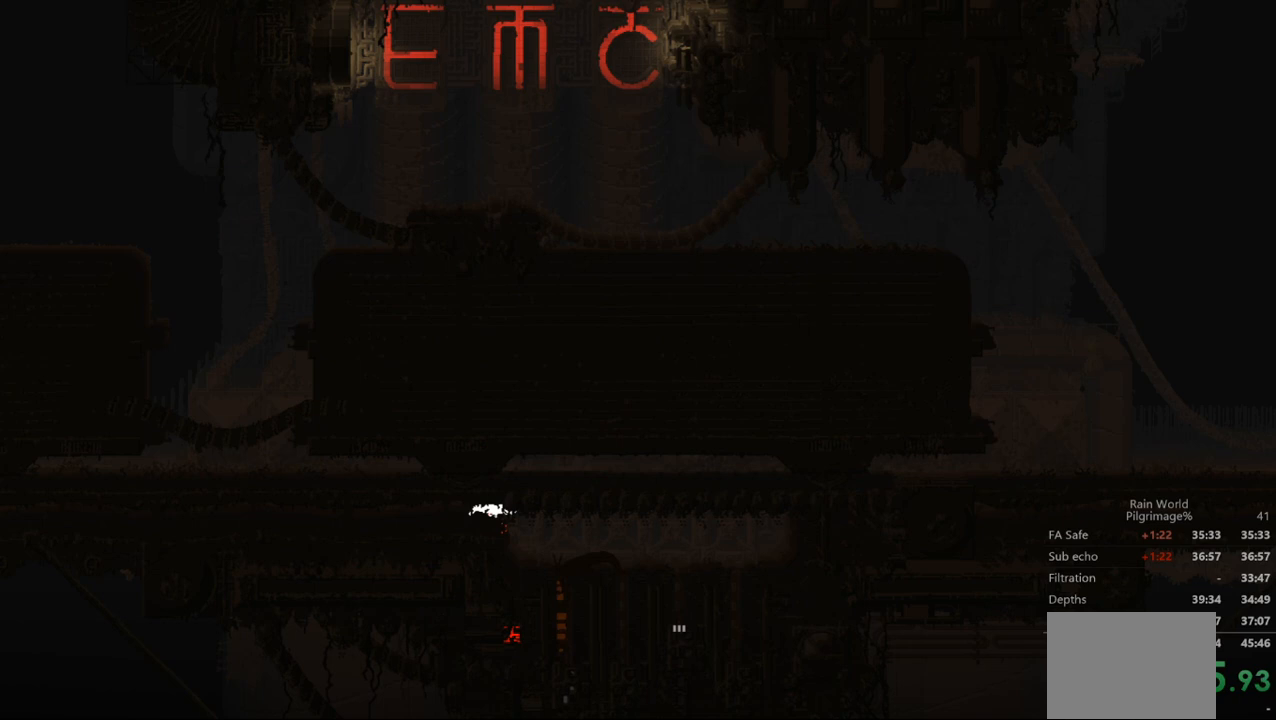
{"buttons": [], "left_stick": "right", "events": [[433, "left_stick", "right"]]}
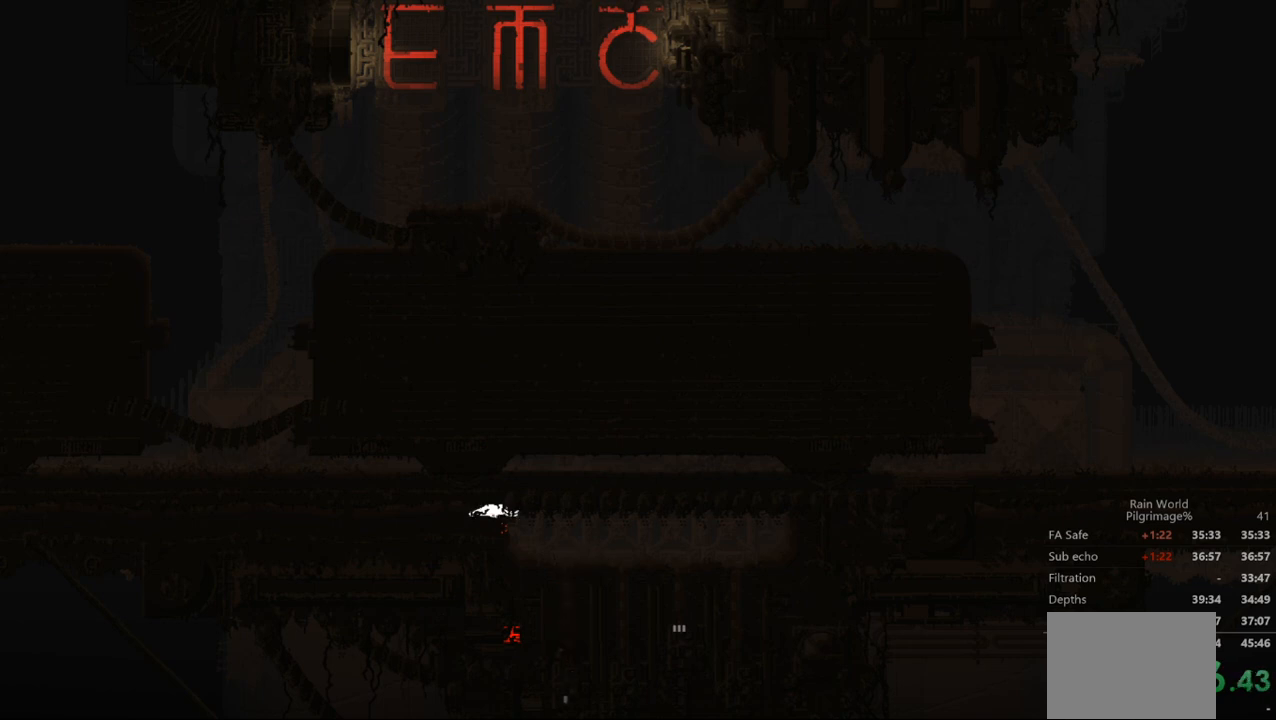
{"buttons": ["A"], "left_stick": "right", "events": [[33, "A", "down"], [167, "A", "up"], [200, "left_stick", "up-right"], [333, "left_stick", "right"], [500, "A", "down"]]}
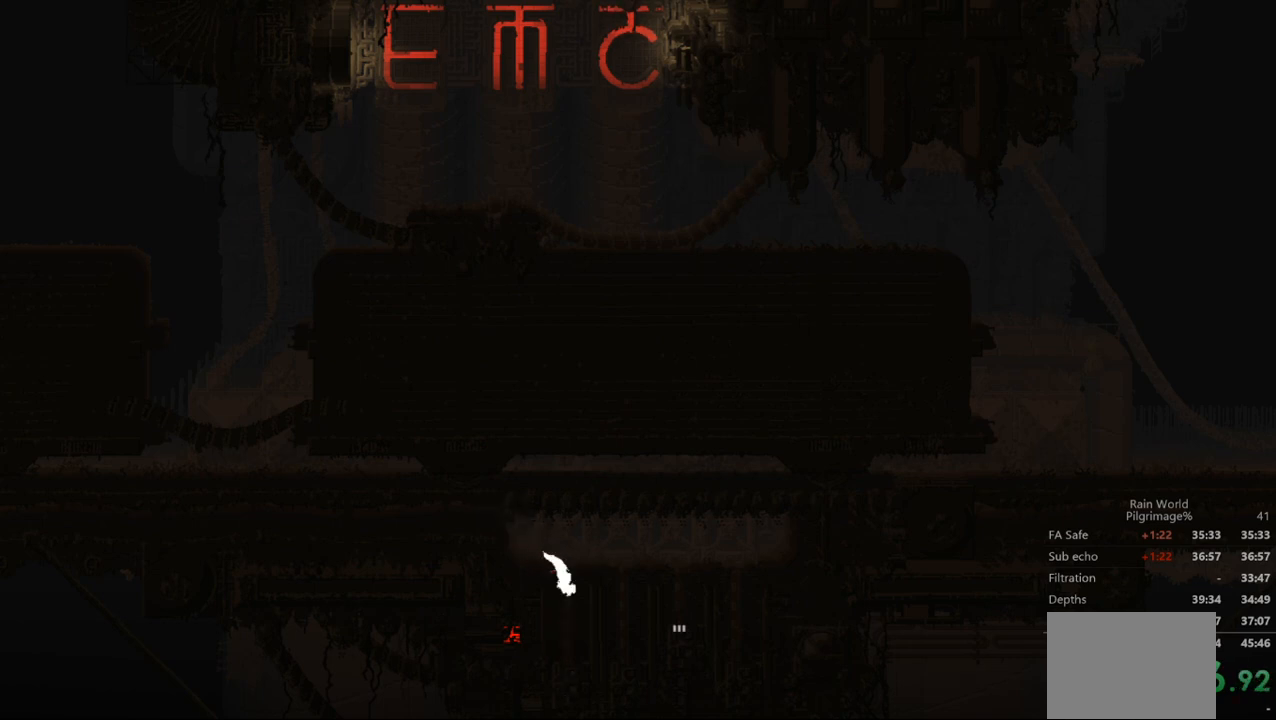
{"buttons": [], "left_stick": "up-right", "events": [[133, "A", "up"], [333, "A", "down"], [333, "left_stick", "up-right"], [467, "A", "up"]]}
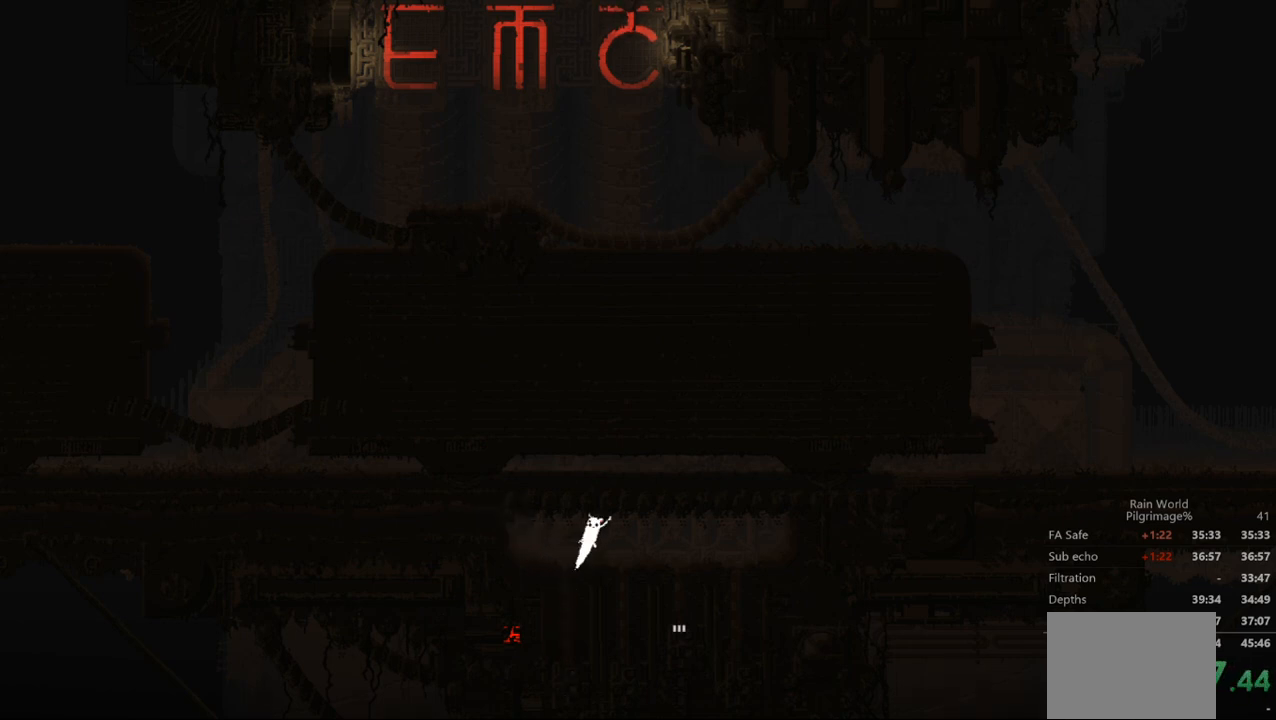
{"buttons": [], "left_stick": "down", "events": [[33, "left_stick", "right"], [433, "left_stick", "center"], [500, "left_stick", "down"]]}